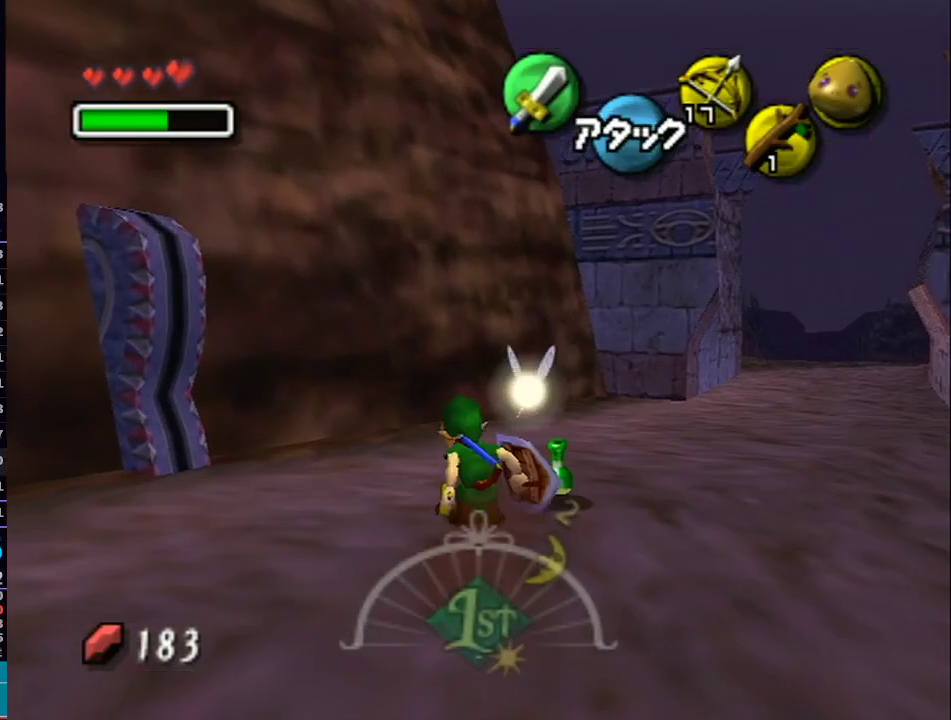
Gameplay with a controller (Nintendo layout); each line is a JSON object with the inputs held at the frame after it. "events" lists button and stick changes between this image and that frame as [ms after this image, input, new state], when the widget could be followed in between. Not read: L3 R3.
{"buttons": ["L1"], "left_stick": "down", "right_stick": "center", "events": [[67, "left_stick", "up-right"], [283, "left_stick", "down"]]}
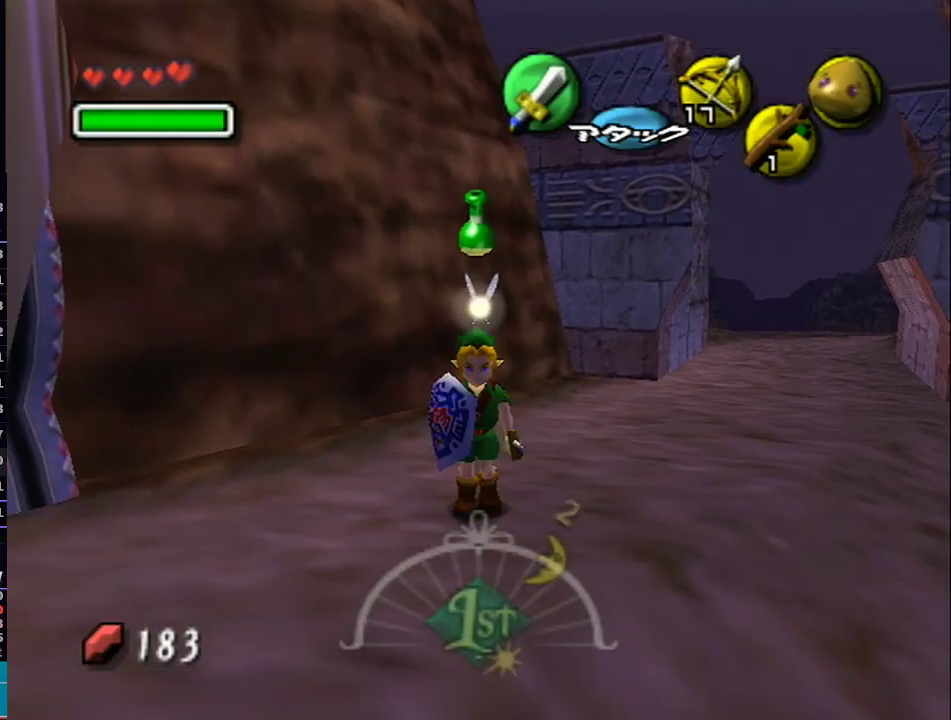
{"buttons": [], "left_stick": "up", "right_stick": "center", "events": [[167, "L1", "up"], [167, "left_stick", "center"], [233, "left_stick", "up"]]}
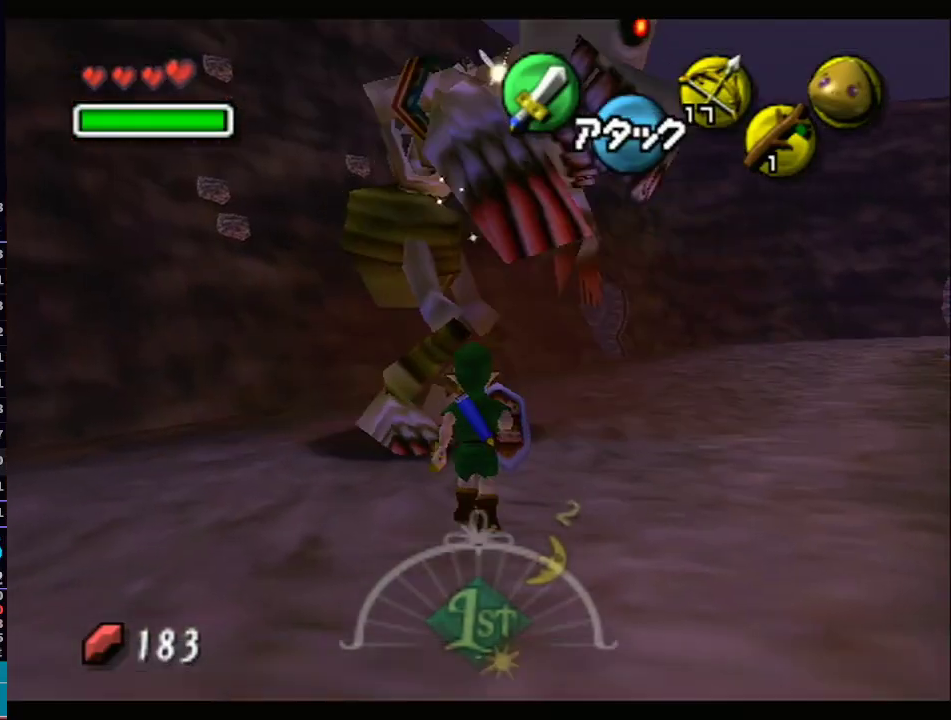
{"buttons": [], "left_stick": "center", "right_stick": "center", "events": [[167, "R1", "down"], [267, "B", "down"], [267, "left_stick", "down"], [317, "B", "up"], [383, "B", "down"], [450, "B", "up"], [500, "R1", "up"], [500, "left_stick", "center"]]}
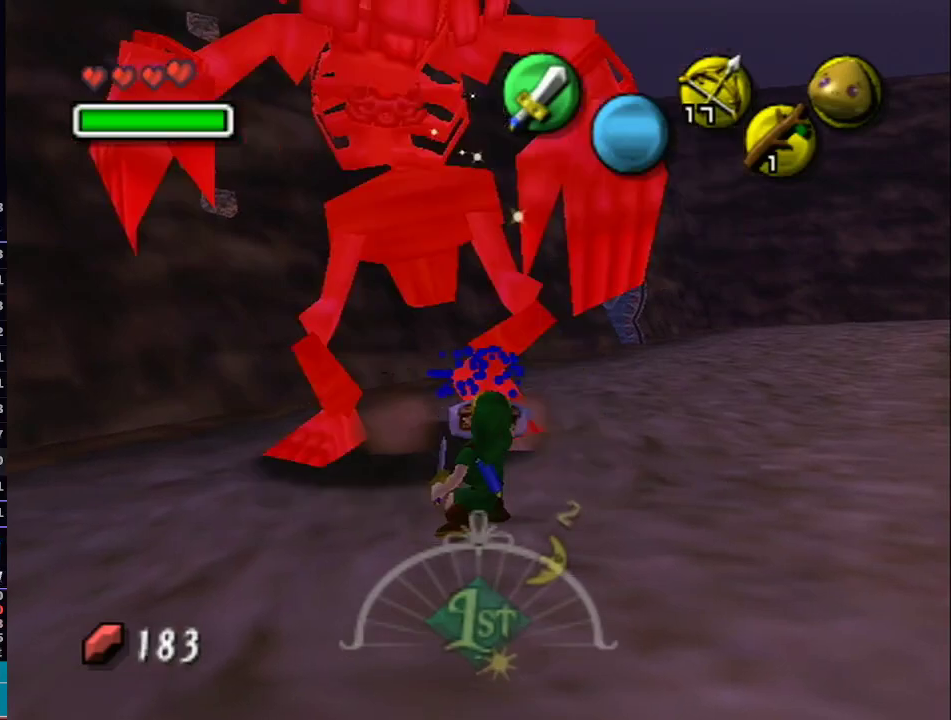
{"buttons": [], "left_stick": "up-right", "right_stick": "center", "events": [[417, "left_stick", "up-right"]]}
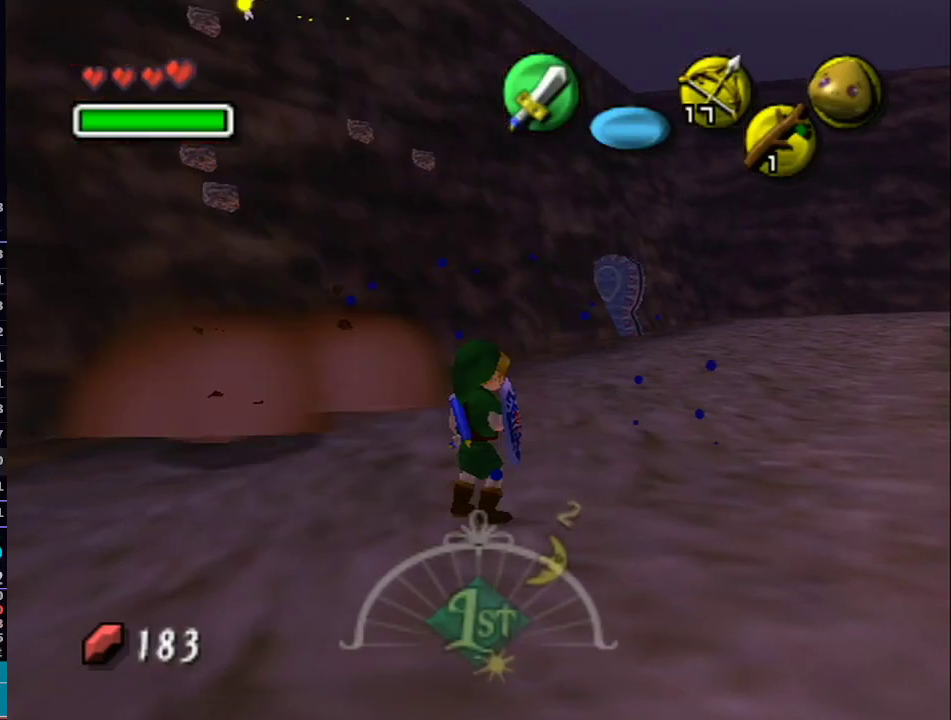
{"buttons": [], "left_stick": "up-right", "right_stick": "center", "events": [[17, "R1", "down"], [50, "R1", "up"], [133, "A", "down"], [250, "A", "up"]]}
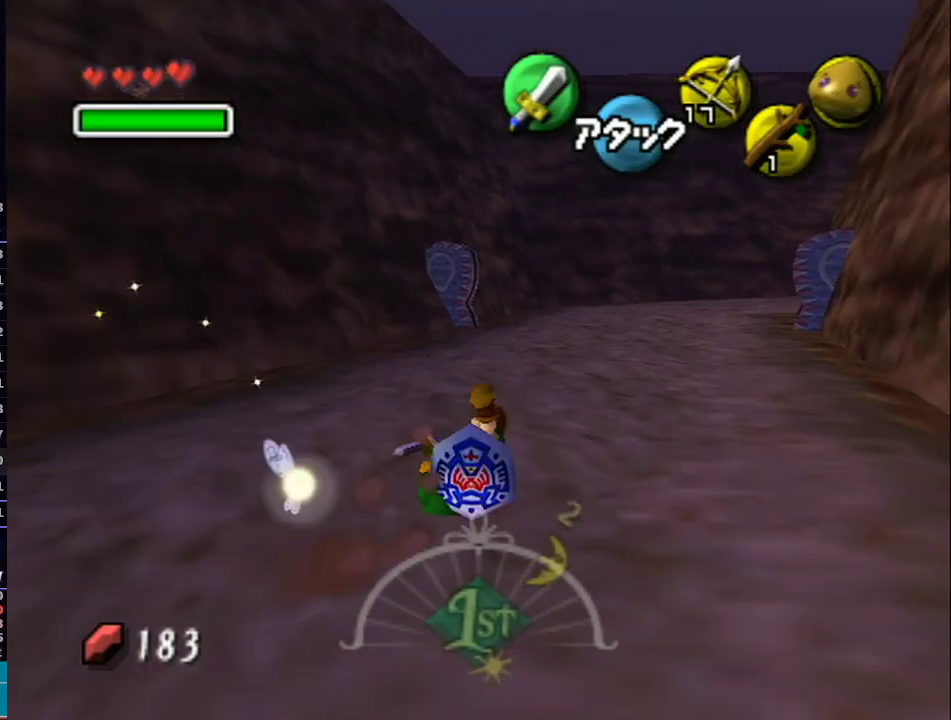
{"buttons": ["L1"], "left_stick": "center", "right_stick": "center", "events": [[100, "left_stick", "center"], [300, "left_stick", "down-left"], [350, "L1", "down"], [450, "left_stick", "center"]]}
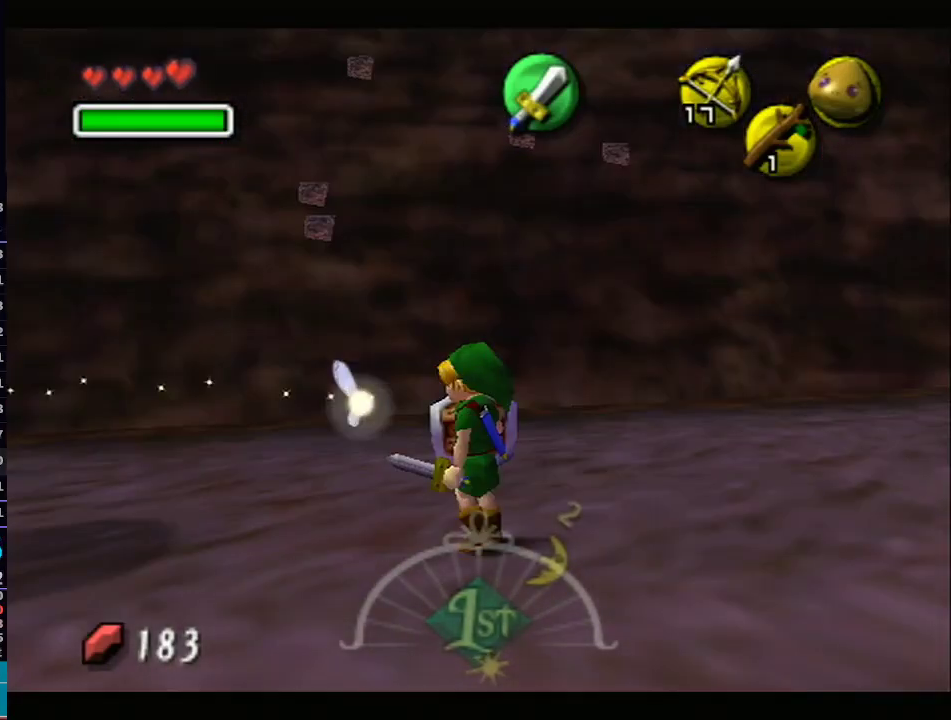
{"buttons": [], "left_stick": "up", "right_stick": "center", "events": [[67, "L1", "up"], [450, "left_stick", "up"]]}
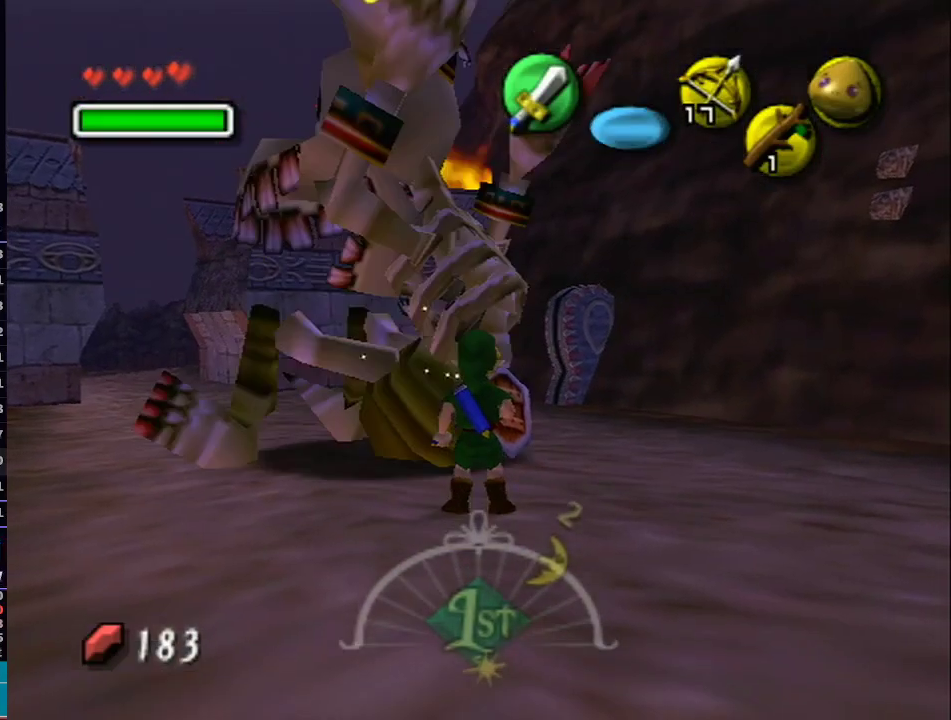
{"buttons": ["B", "R1"], "left_stick": "down-right", "right_stick": "center", "events": [[200, "R1", "down"], [317, "B", "down"], [383, "B", "up"], [383, "left_stick", "down-right"], [483, "B", "down"]]}
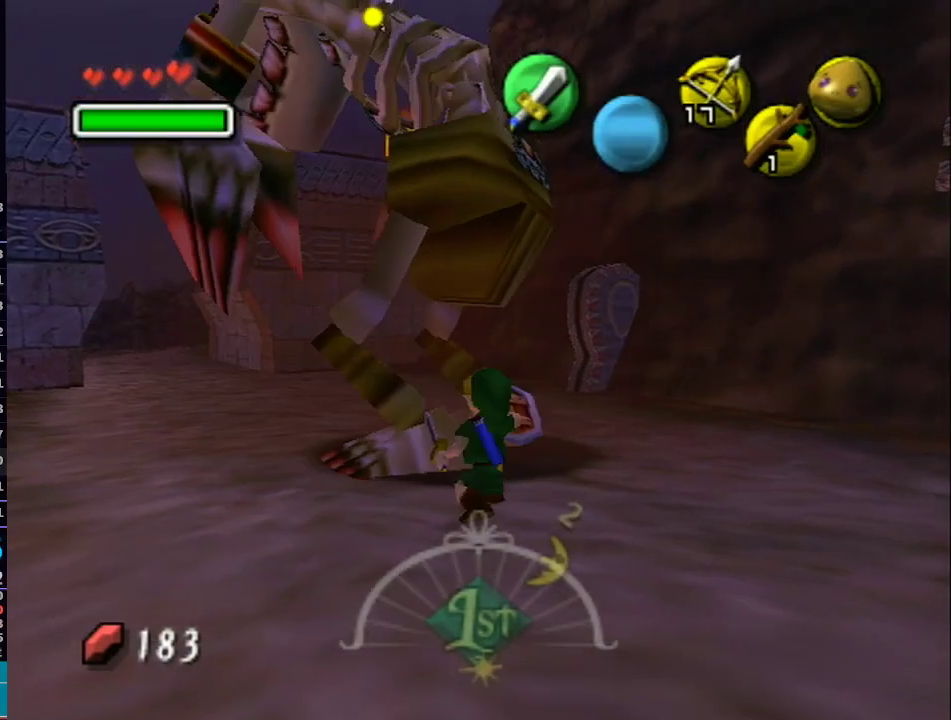
{"buttons": [], "left_stick": "center", "right_stick": "center", "events": [[17, "B", "up"], [67, "B", "down"], [100, "B", "up"], [167, "R1", "up"], [200, "left_stick", "center"]]}
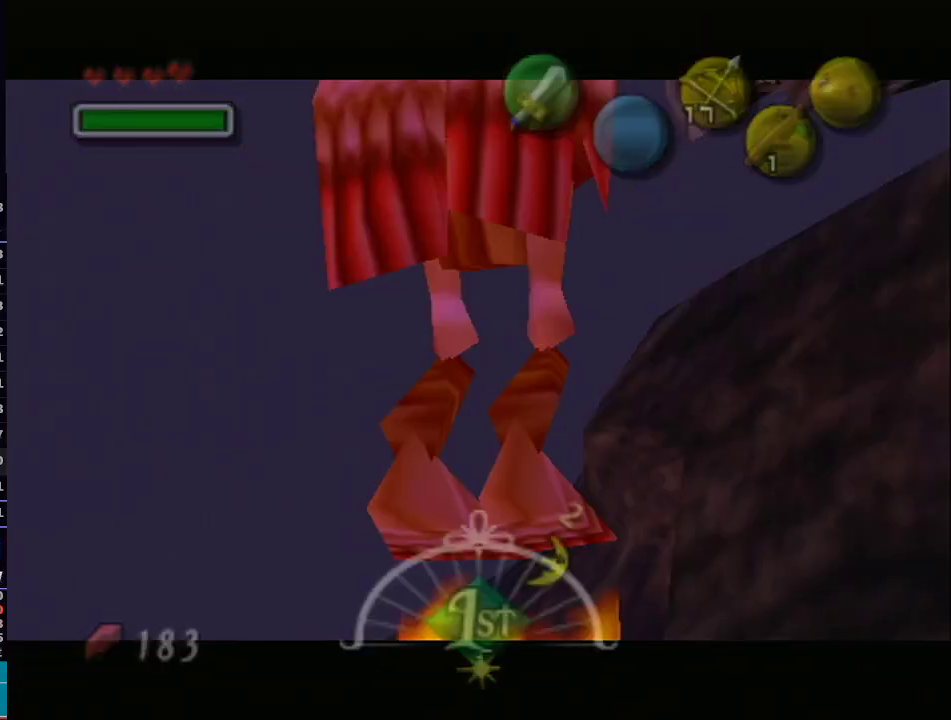
{"buttons": [], "left_stick": "center", "right_stick": "center", "events": []}
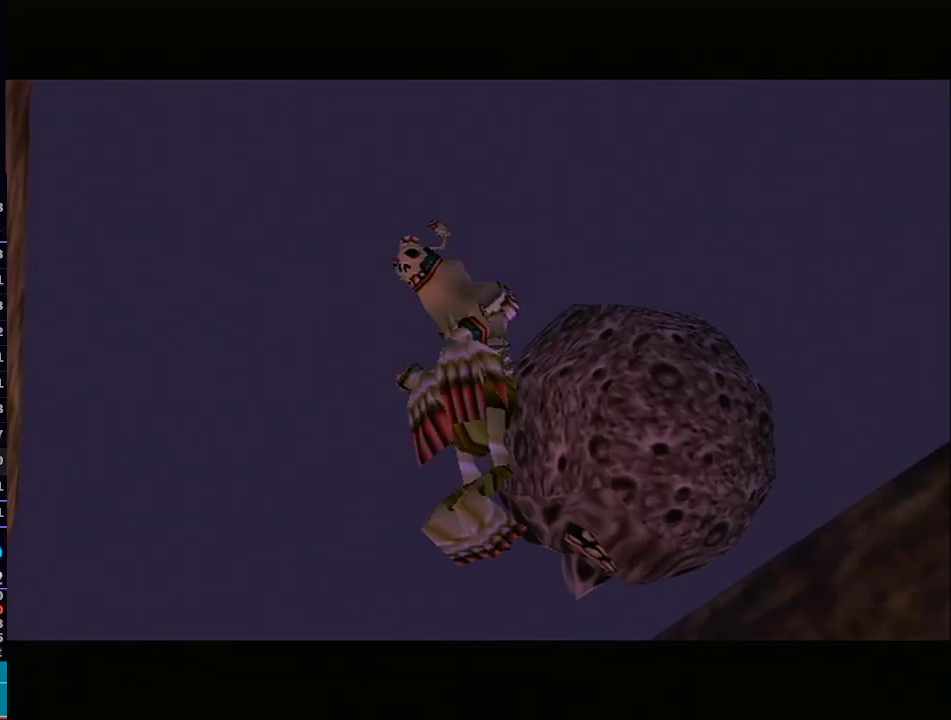
{"buttons": [], "left_stick": "center", "right_stick": "center", "events": []}
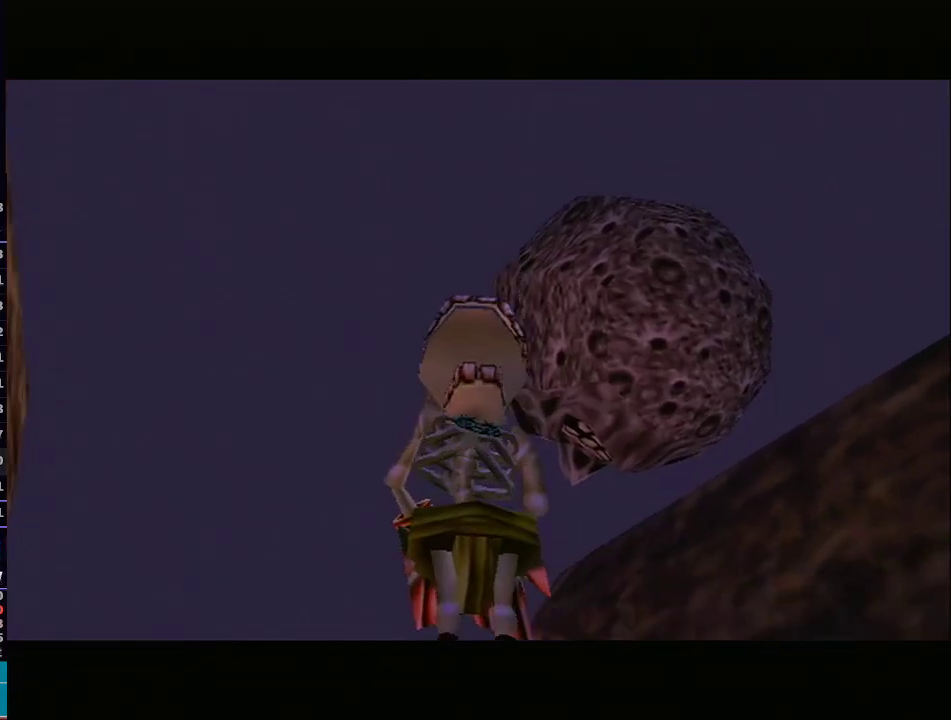
{"buttons": [], "left_stick": "center", "right_stick": "center", "events": []}
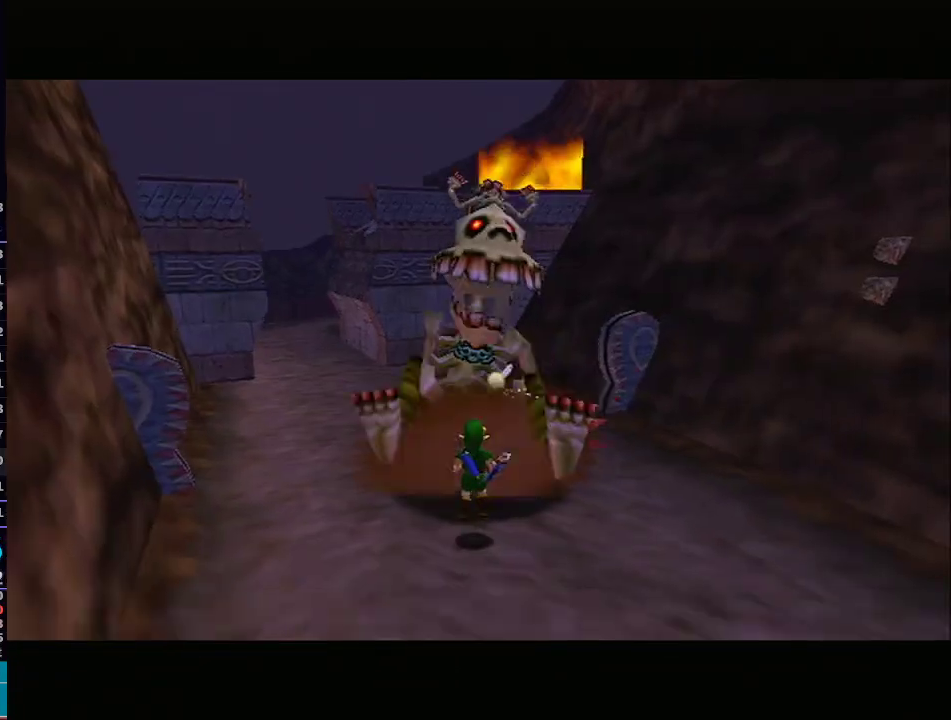
{"buttons": [], "left_stick": "center", "right_stick": "center", "events": []}
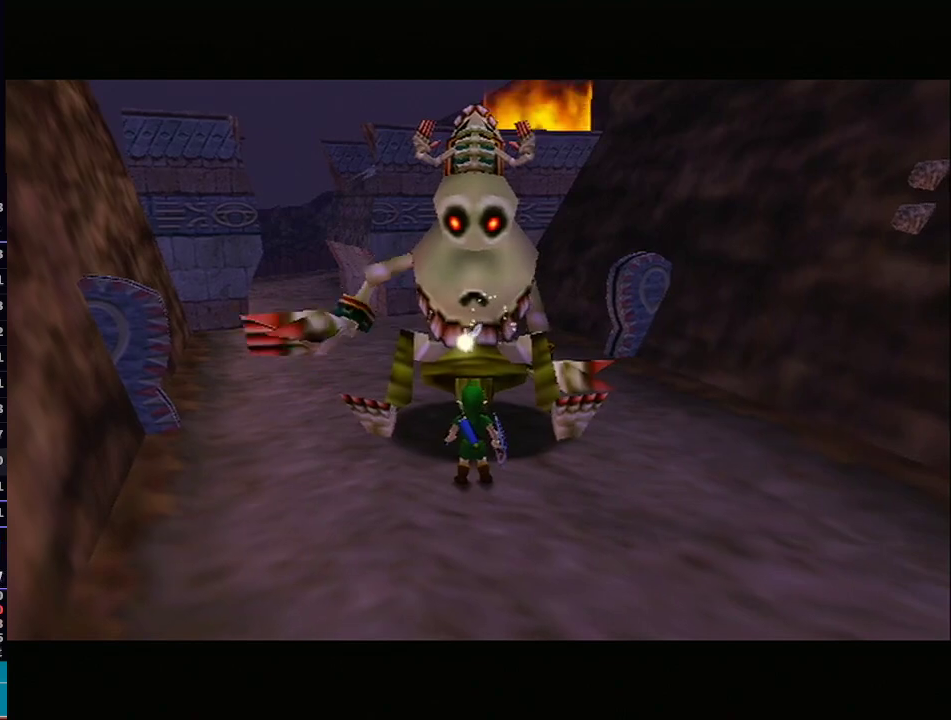
{"buttons": [], "left_stick": "center", "right_stick": "center", "events": [[350, "A", "down"], [450, "A", "up"]]}
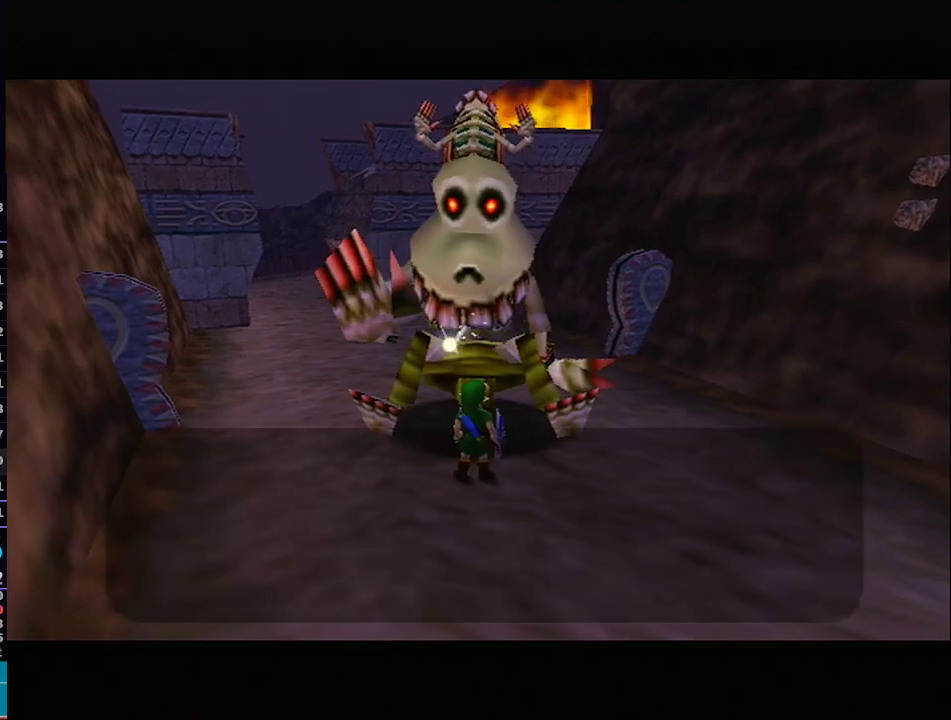
{"buttons": ["B", "R1"], "left_stick": "center", "right_stick": "down", "events": [[33, "A", "down"], [67, "A", "up"], [167, "A", "down"], [217, "A", "up"], [217, "B", "down"], [250, "B", "up"], [283, "A", "down"], [317, "A", "up"], [317, "B", "down"], [383, "B", "up"], [417, "A", "down"], [417, "B", "down"], [450, "A", "up"], [483, "R1", "down"], [483, "right_stick", "down"]]}
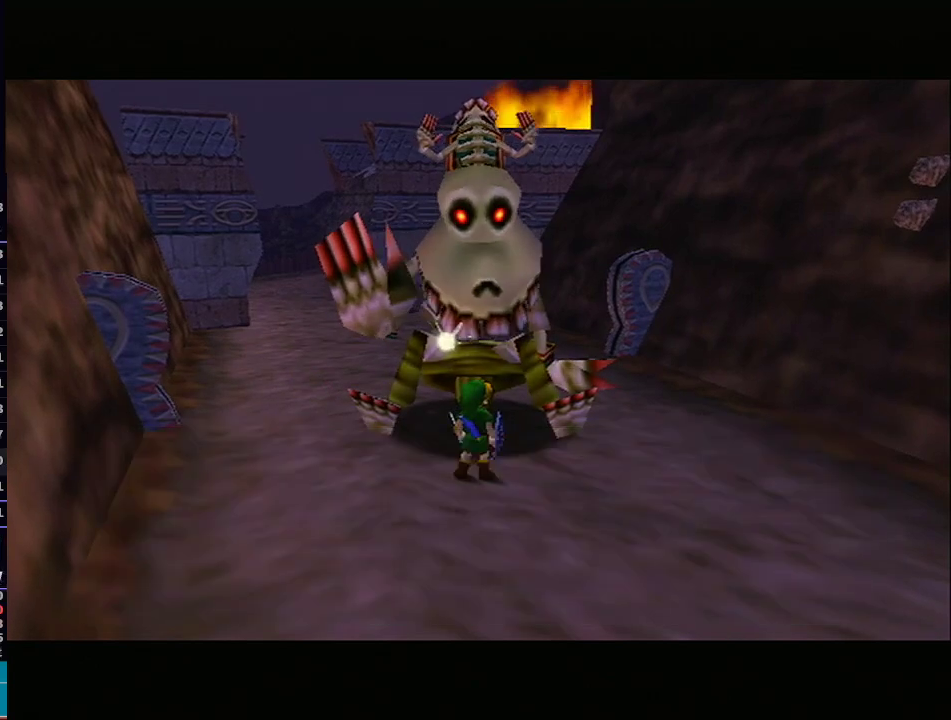
{"buttons": [], "left_stick": "center", "right_stick": "center", "events": [[17, "A", "down"], [17, "B", "up"], [17, "R1", "up"], [17, "right_stick", "center"], [50, "A", "up"], [50, "B", "down"], [83, "A", "down"], [83, "B", "up"], [133, "A", "up"], [133, "B", "down"], [200, "B", "up"], [250, "B", "down"], [283, "B", "up"]]}
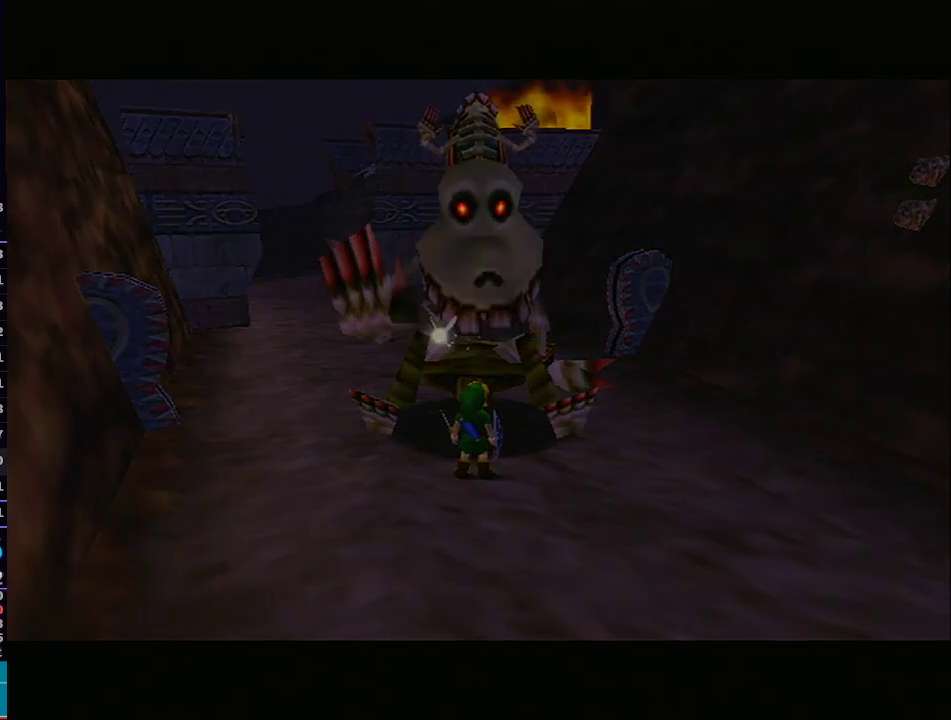
{"buttons": [], "left_stick": "center", "right_stick": "center", "events": []}
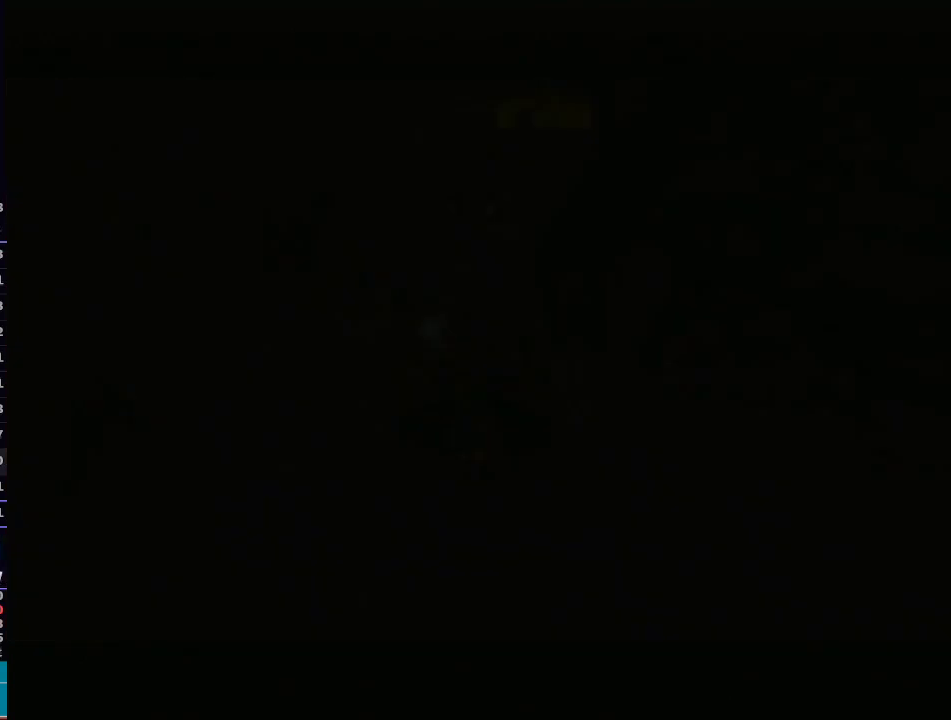
{"buttons": [], "left_stick": "center", "right_stick": "center", "events": []}
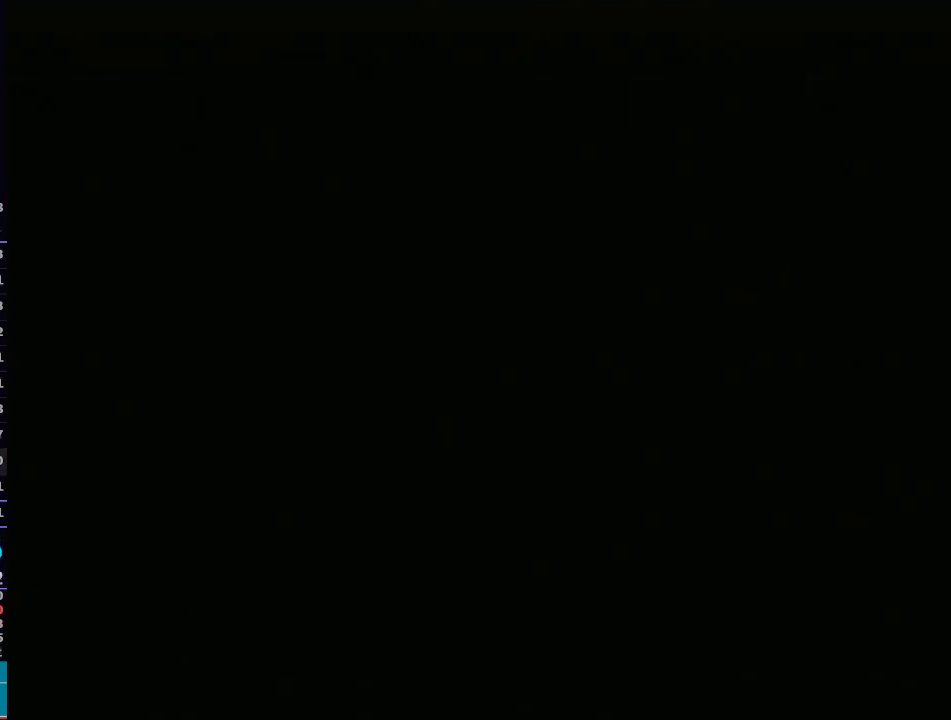
{"buttons": [], "left_stick": "center", "right_stick": "center", "events": []}
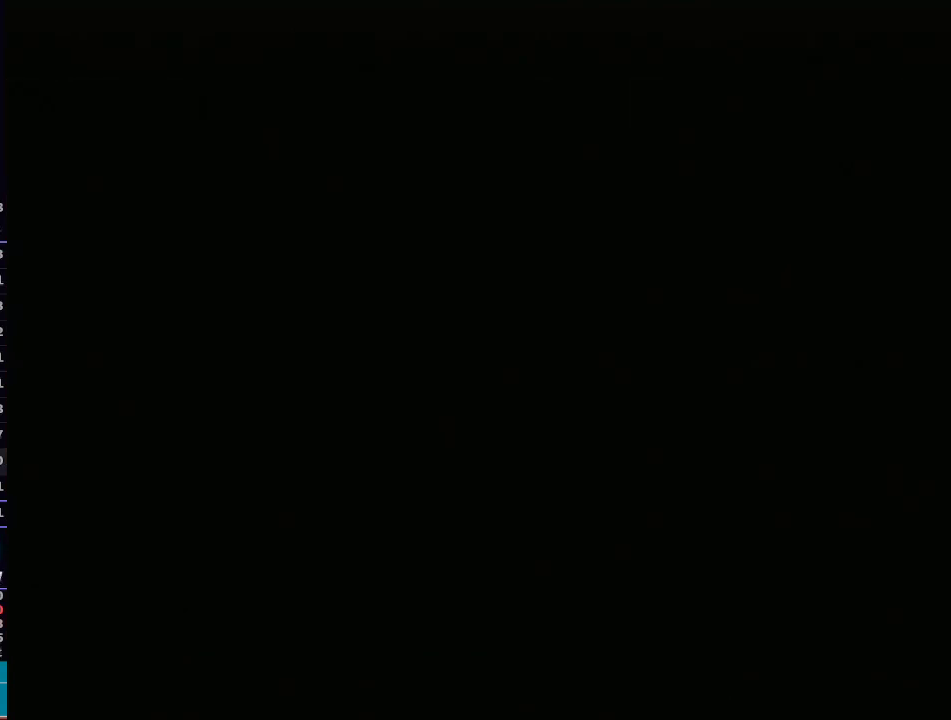
{"buttons": [], "left_stick": "center", "right_stick": "center", "events": []}
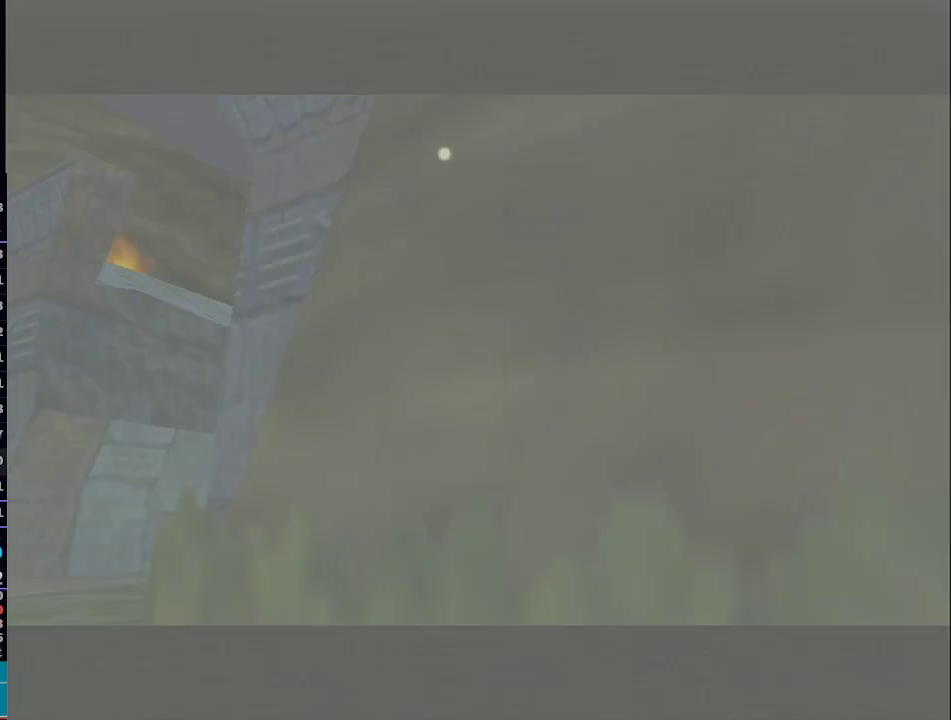
{"buttons": [], "left_stick": "center", "right_stick": "center", "events": []}
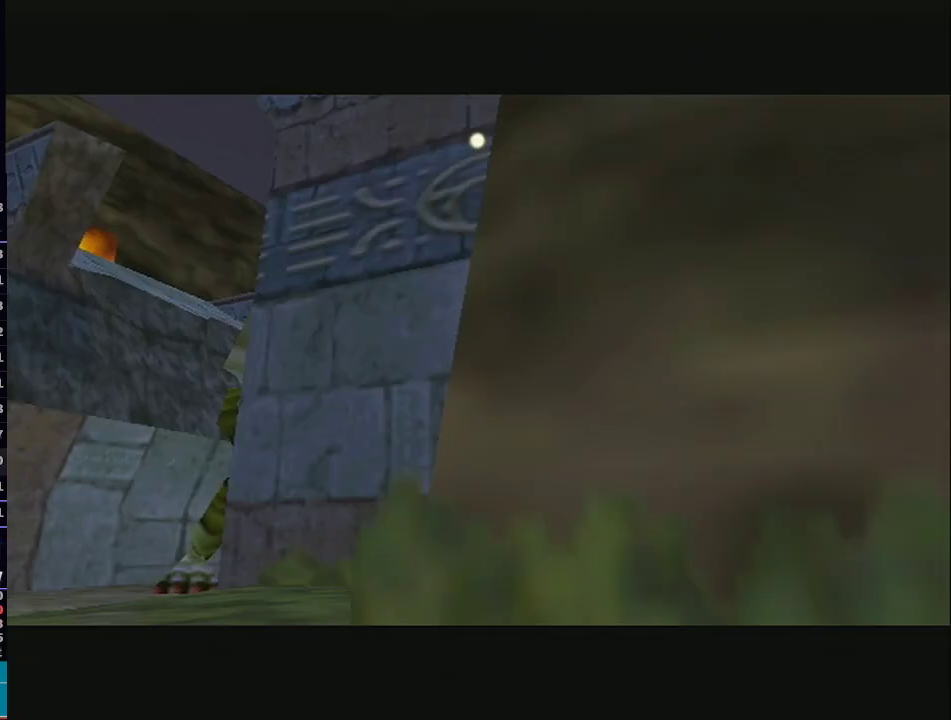
{"buttons": [], "left_stick": "center", "right_stick": "center", "events": [[317, "A", "down"], [467, "A", "up"]]}
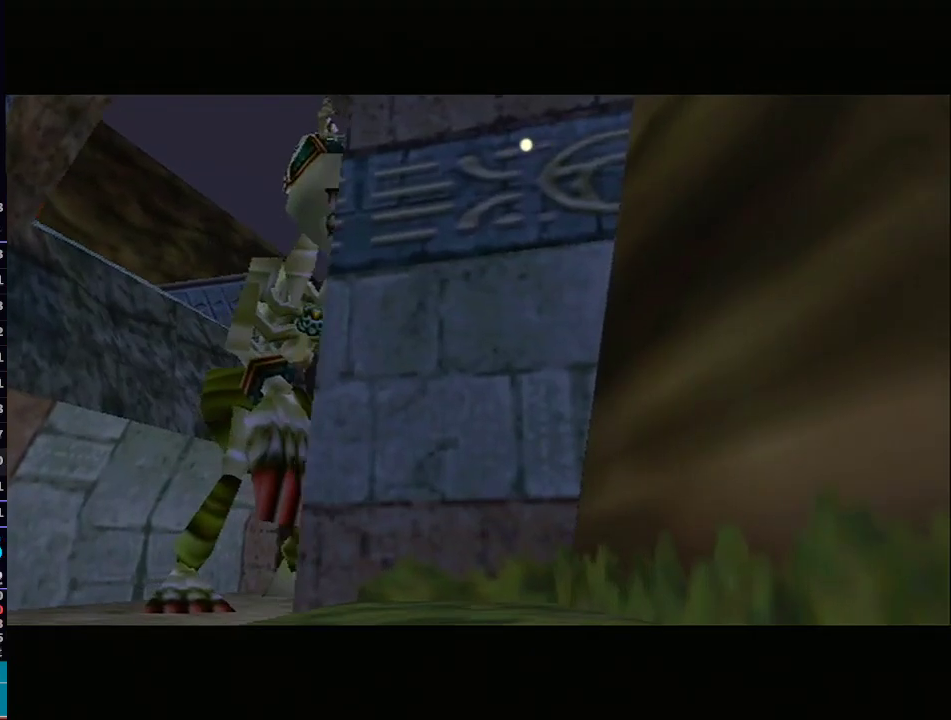
{"buttons": ["A"], "left_stick": "center", "right_stick": "center", "events": [[417, "A", "down"]]}
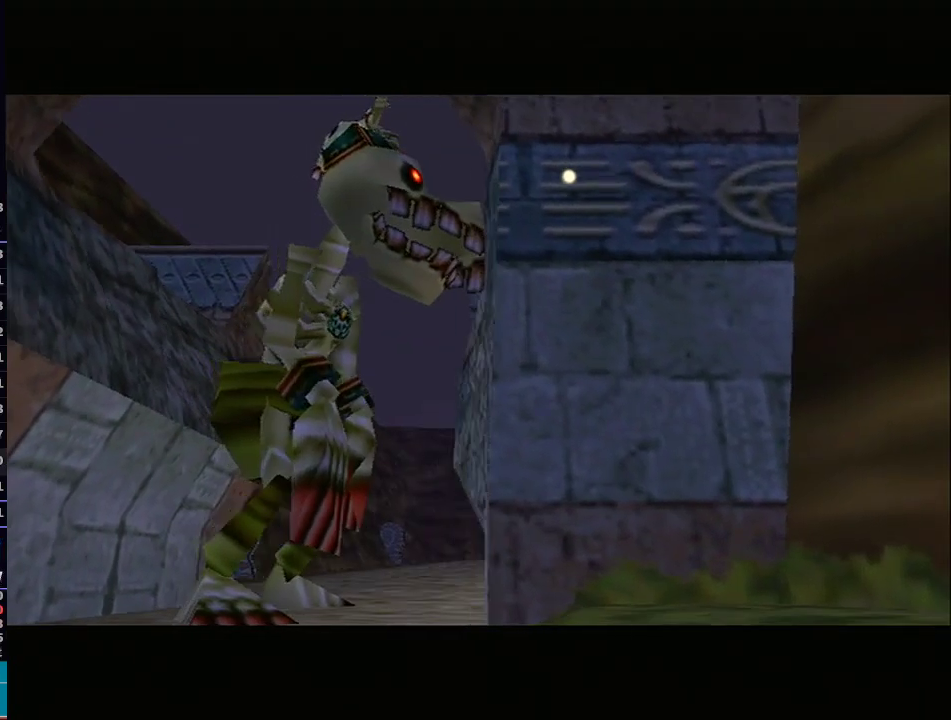
{"buttons": ["A"], "left_stick": "center", "right_stick": "center", "events": [[100, "A", "up"], [133, "B", "down"], [250, "A", "down"], [317, "A", "up"], [317, "B", "up"], [383, "A", "down"], [417, "A", "up"], [483, "A", "down"]]}
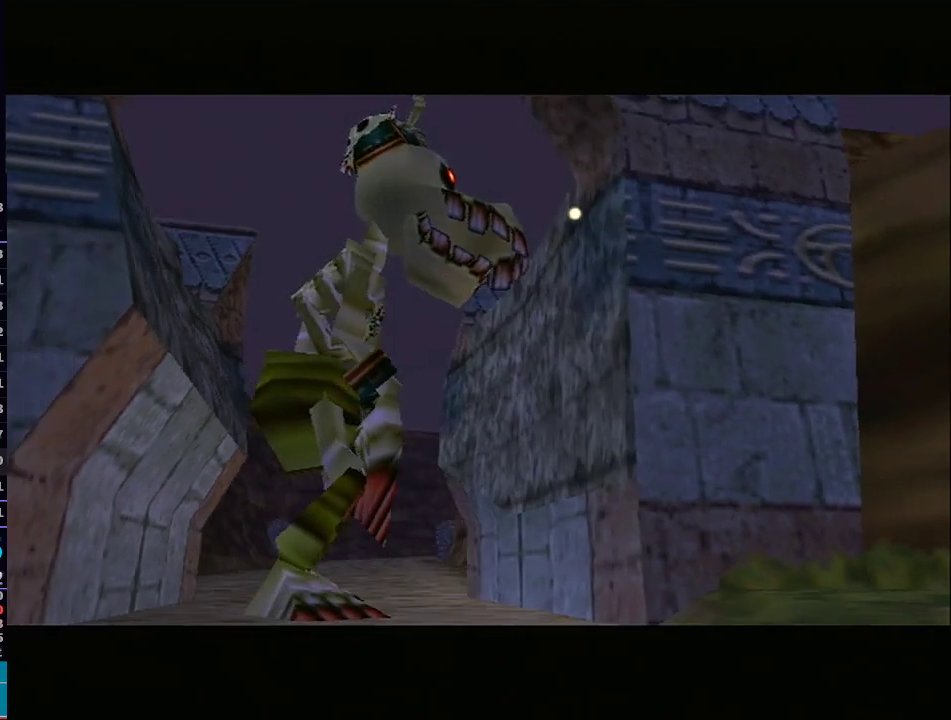
{"buttons": [], "left_stick": "center", "right_stick": "center", "events": [[67, "A", "up"], [133, "A", "down"], [167, "A", "up"], [233, "A", "down"], [267, "A", "up"], [333, "A", "down"], [383, "A", "up"], [450, "A", "down"], [500, "A", "up"]]}
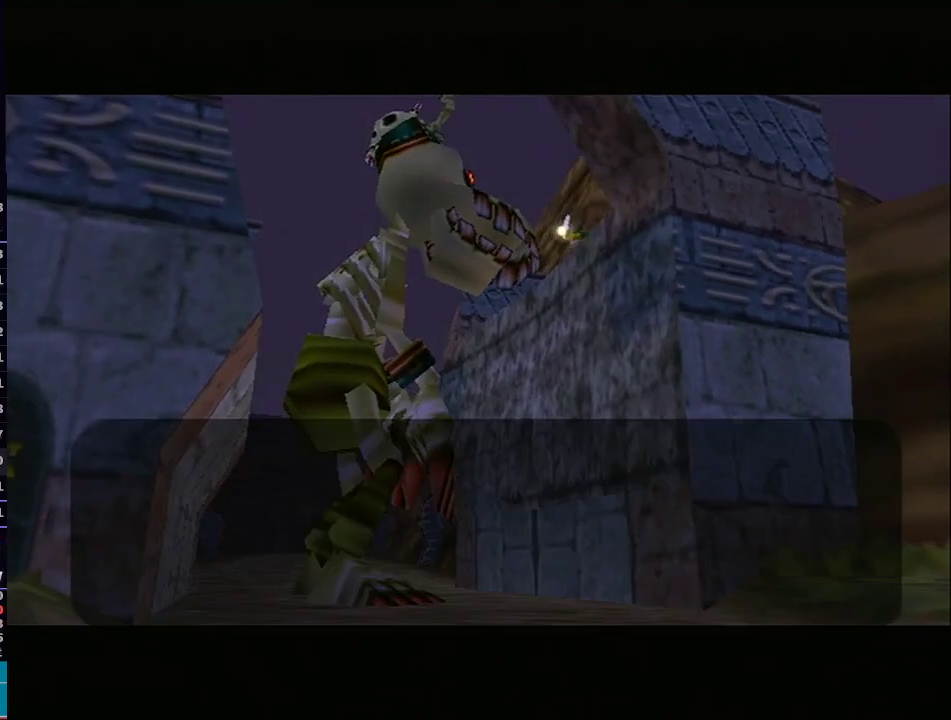
{"buttons": ["B"], "left_stick": "center", "right_stick": "center", "events": [[67, "B", "down"], [100, "A", "down"], [100, "B", "up"], [133, "A", "up"], [167, "B", "down"], [200, "A", "down"], [200, "B", "up"], [250, "A", "up"], [250, "B", "down"], [300, "A", "down"], [300, "B", "up"], [350, "B", "down"], [383, "A", "up"], [417, "A", "down"], [417, "B", "up"], [450, "A", "up"], [450, "B", "down"]]}
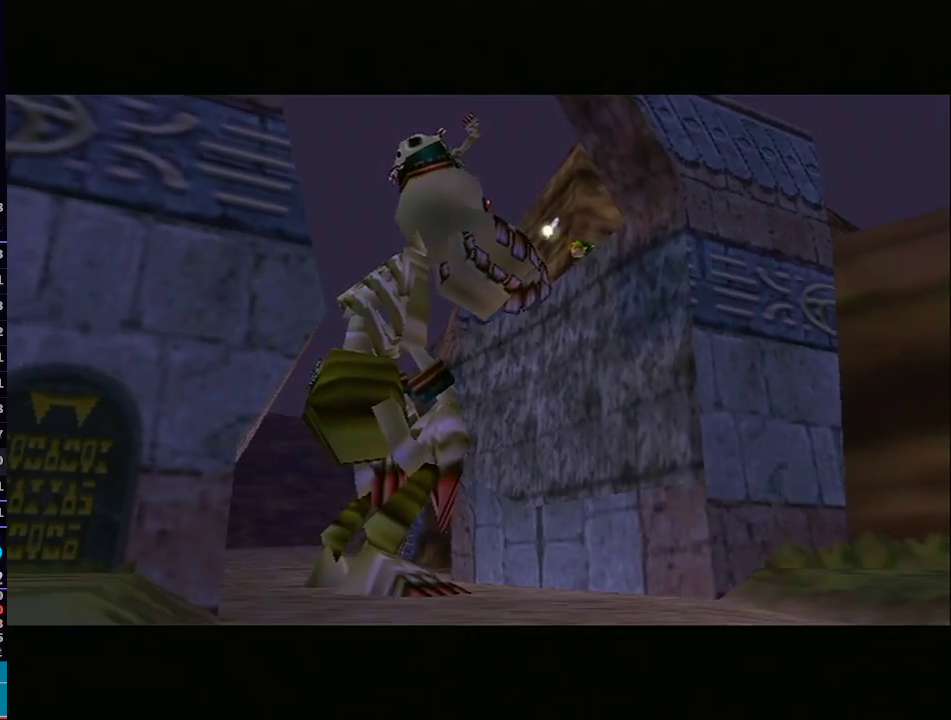
{"buttons": [], "left_stick": "center", "right_stick": "center", "events": [[33, "A", "down"], [67, "A", "up"], [100, "B", "up"]]}
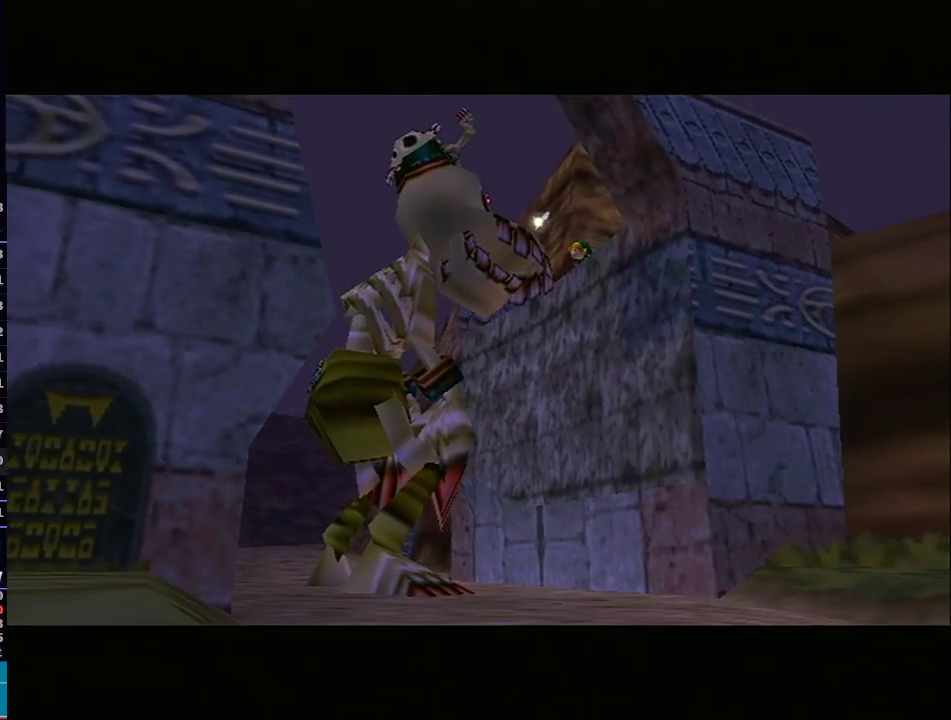
{"buttons": [], "left_stick": "center", "right_stick": "center", "events": []}
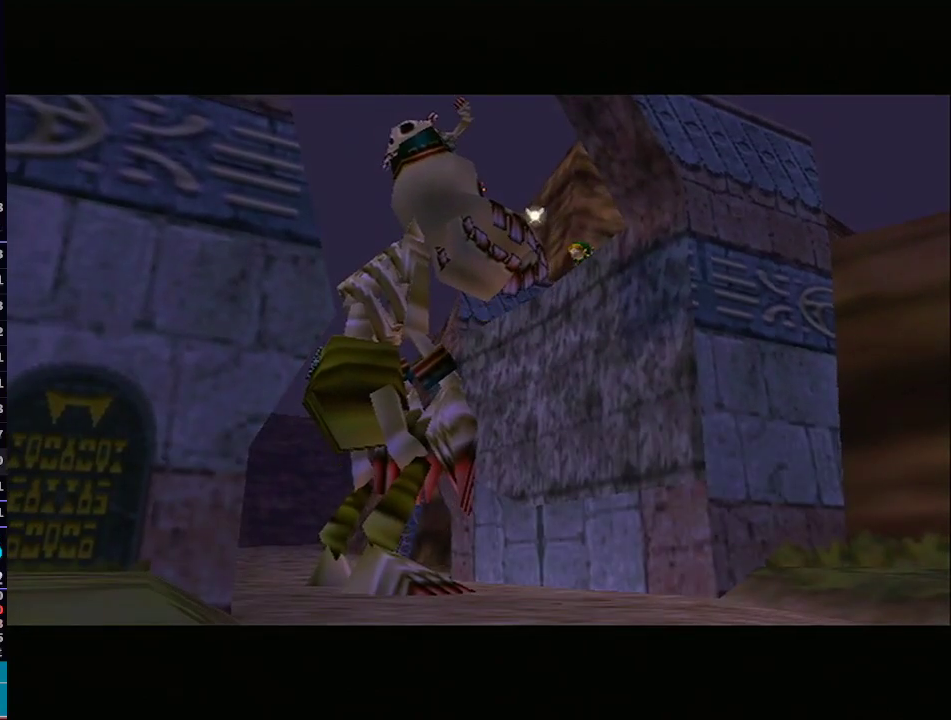
{"buttons": ["R1"], "left_stick": "center", "right_stick": "down-left", "events": [[500, "R1", "down"], [500, "right_stick", "down-left"]]}